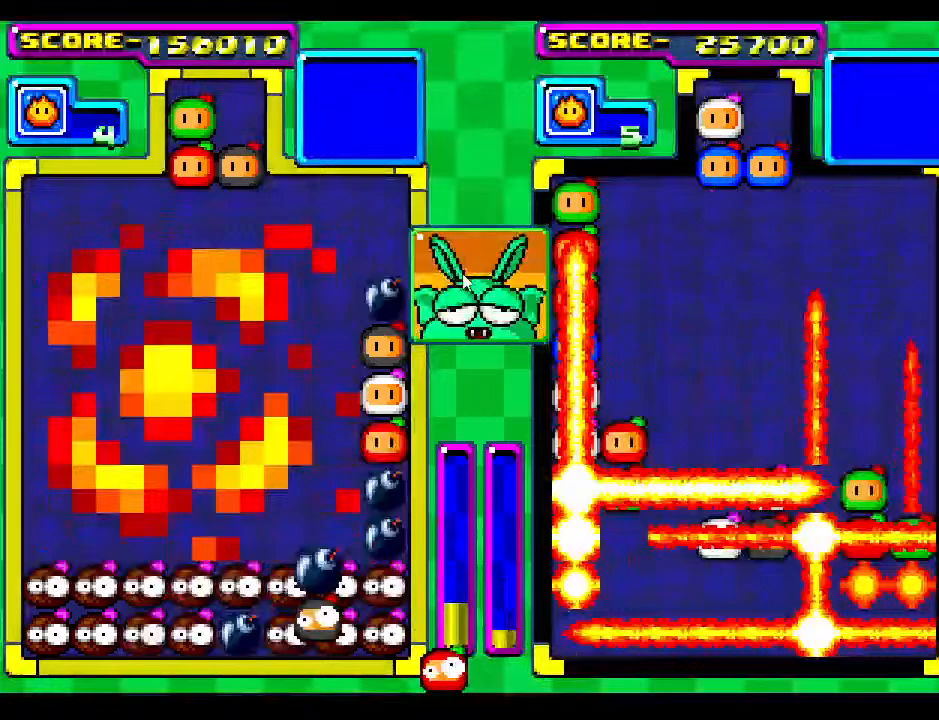
Gameplay with a controller; each line is a JSON object with the inputs held at the frame after it. "events" lists button and stick changes between this image and that frame as [ms after this image, input, new state], when the widget could be followed in between. Not read: L3 R3 other_buttons.
{"buttons": ["DPAD_RIGHT"], "events": [[100, "DPAD_DOWN", "up"], [250, "DPAD_DOWN", "down"], [417, "DPAD_RIGHT", "down"], [467, "DPAD_DOWN", "up"]]}
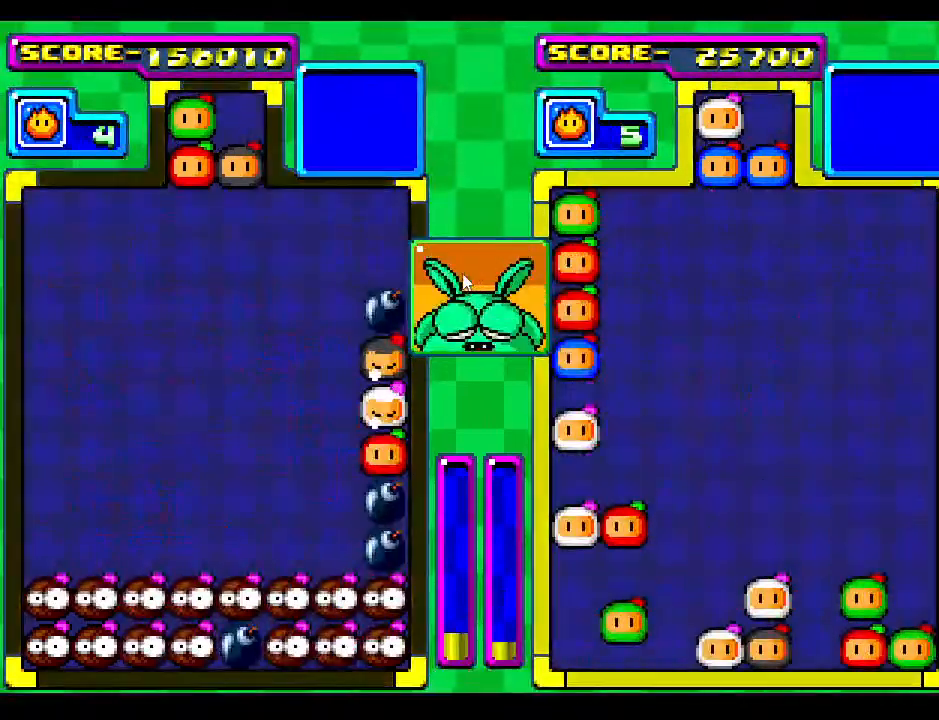
{"buttons": ["DPAD_DOWN"], "events": [[50, "DPAD_RIGHT", "up"], [183, "DPAD_RIGHT", "down"], [333, "DPAD_RIGHT", "up"], [483, "DPAD_DOWN", "down"]]}
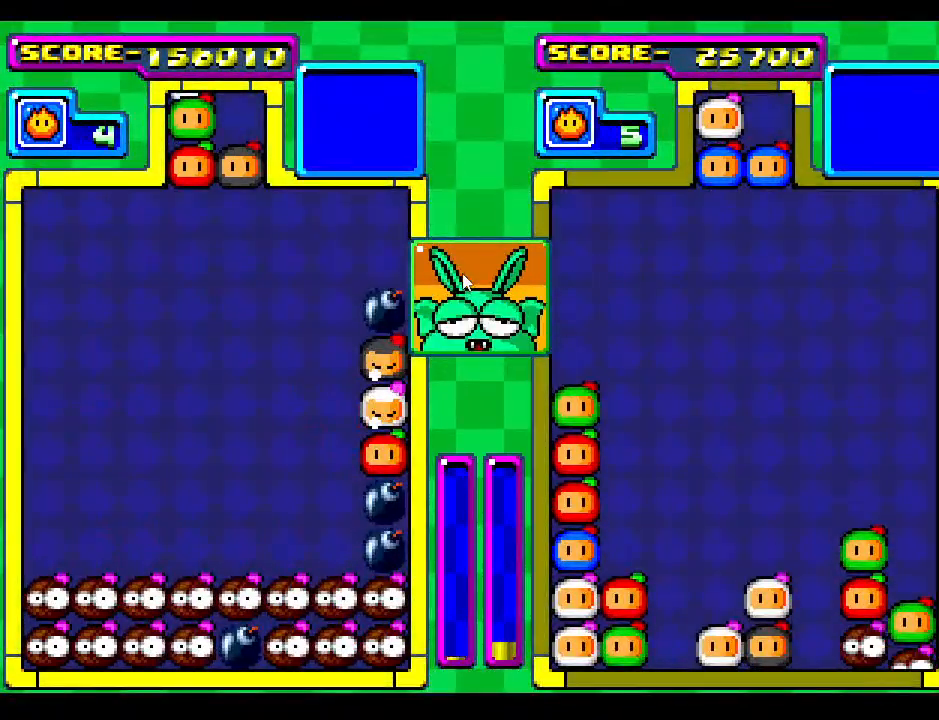
{"buttons": [], "events": [[50, "DPAD_RIGHT", "down"], [117, "DPAD_DOWN", "up"], [133, "DPAD_RIGHT", "up"], [333, "DPAD_RIGHT", "down"], [383, "DPAD_RIGHT", "up"]]}
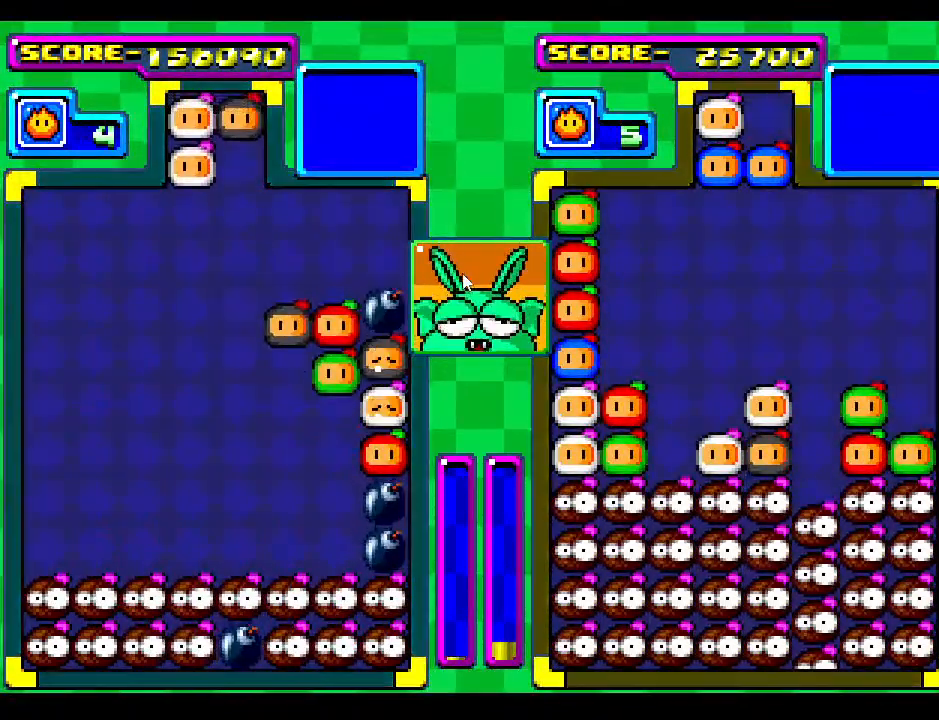
{"buttons": ["DPAD_DOWN"], "events": [[183, "DPAD_DOWN", "down"], [383, "DPAD_DOWN", "up"], [450, "DPAD_DOWN", "down"]]}
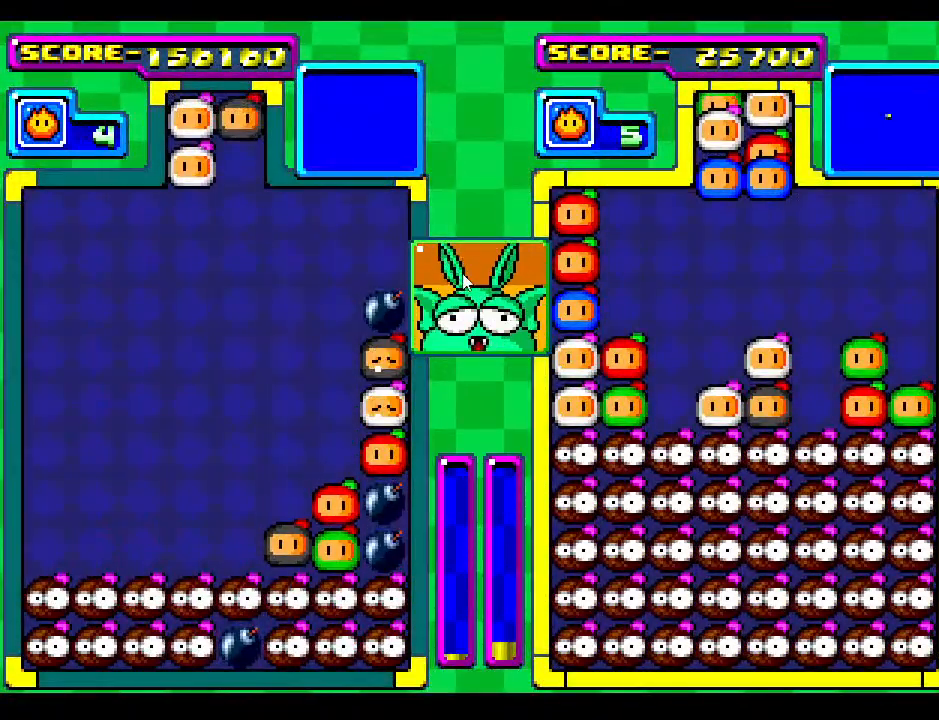
{"buttons": ["DPAD_RIGHT"], "events": [[100, "DPAD_DOWN", "up"], [250, "DPAD_DOWN", "down"], [367, "DPAD_DOWN", "up"], [433, "DPAD_RIGHT", "down"]]}
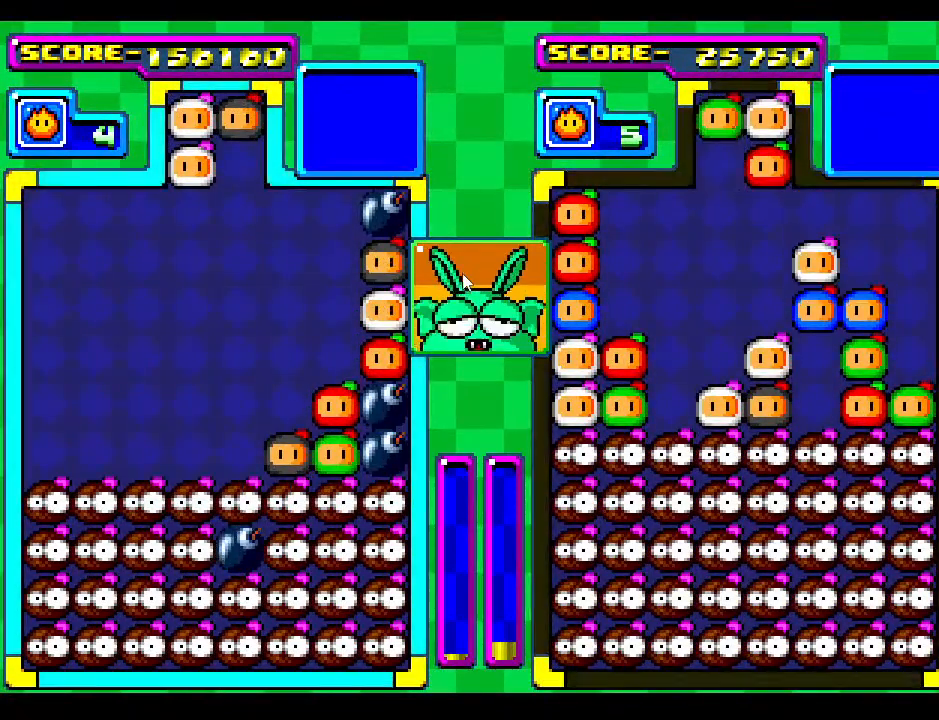
{"buttons": [], "events": [[33, "DPAD_RIGHT", "up"], [283, "DPAD_DOWN", "down"], [400, "DPAD_DOWN", "up"]]}
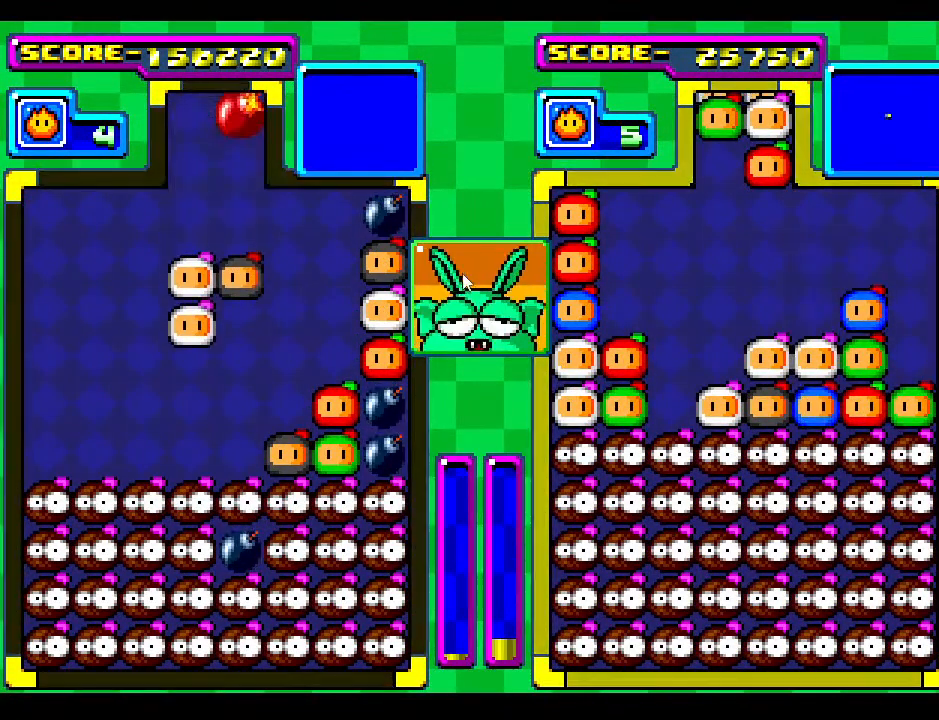
{"buttons": ["DPAD_LEFT"], "events": [[17, "DPAD_LEFT", "down"], [150, "DPAD_LEFT", "up"], [250, "DPAD_LEFT", "down"], [350, "DPAD_LEFT", "up"], [433, "DPAD_LEFT", "down"]]}
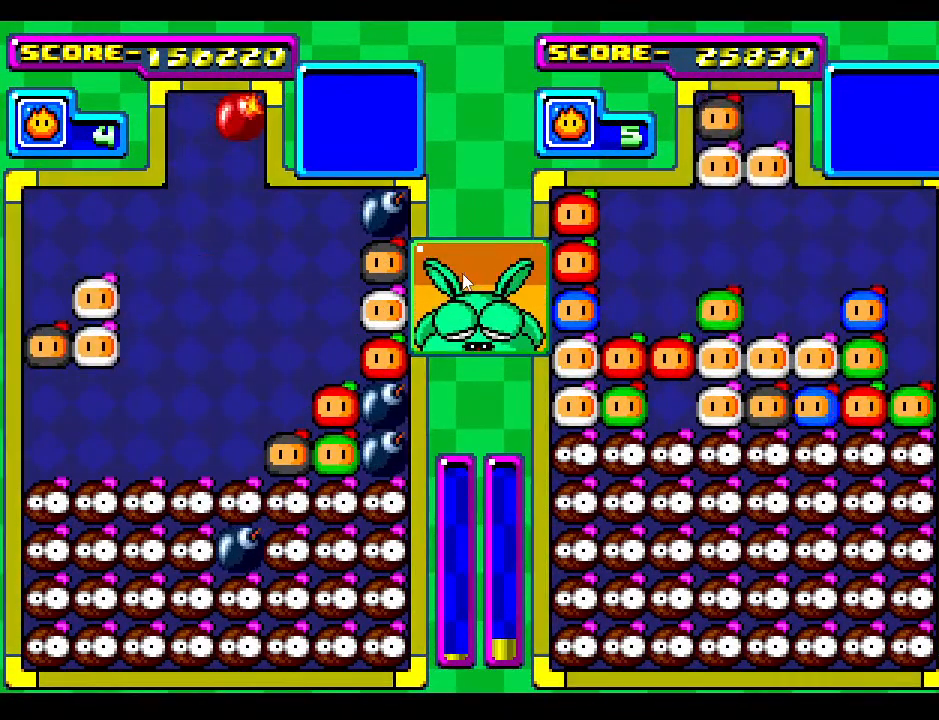
{"buttons": [], "events": [[50, "DPAD_LEFT", "up"], [283, "DPAD_DOWN", "down"], [433, "DPAD_DOWN", "up"]]}
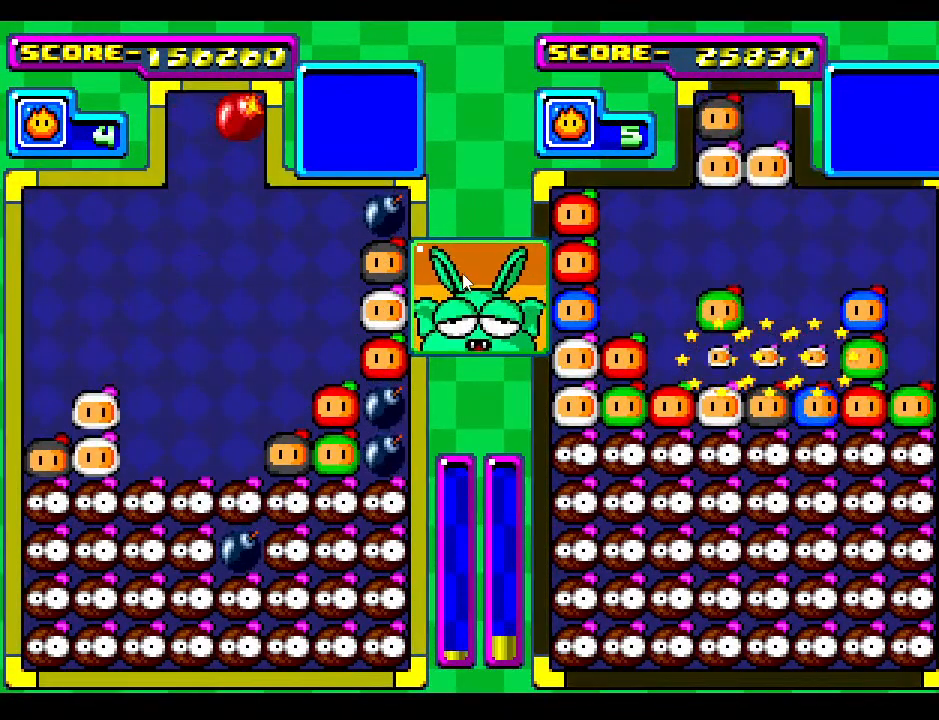
{"buttons": [], "events": [[250, "DPAD_DOWN", "down"], [350, "DPAD_DOWN", "up"], [417, "DPAD_RIGHT", "down"], [500, "DPAD_RIGHT", "up"]]}
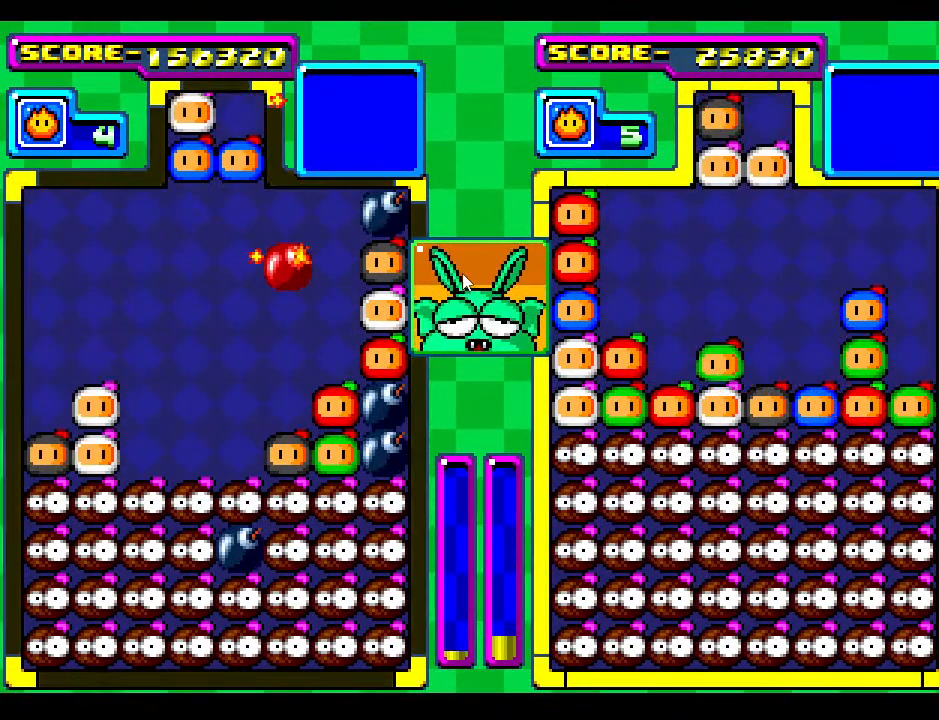
{"buttons": ["DPAD_DOWN"], "events": [[217, "DPAD_LEFT", "down"], [300, "DPAD_LEFT", "up"], [333, "DPAD_DOWN", "down"]]}
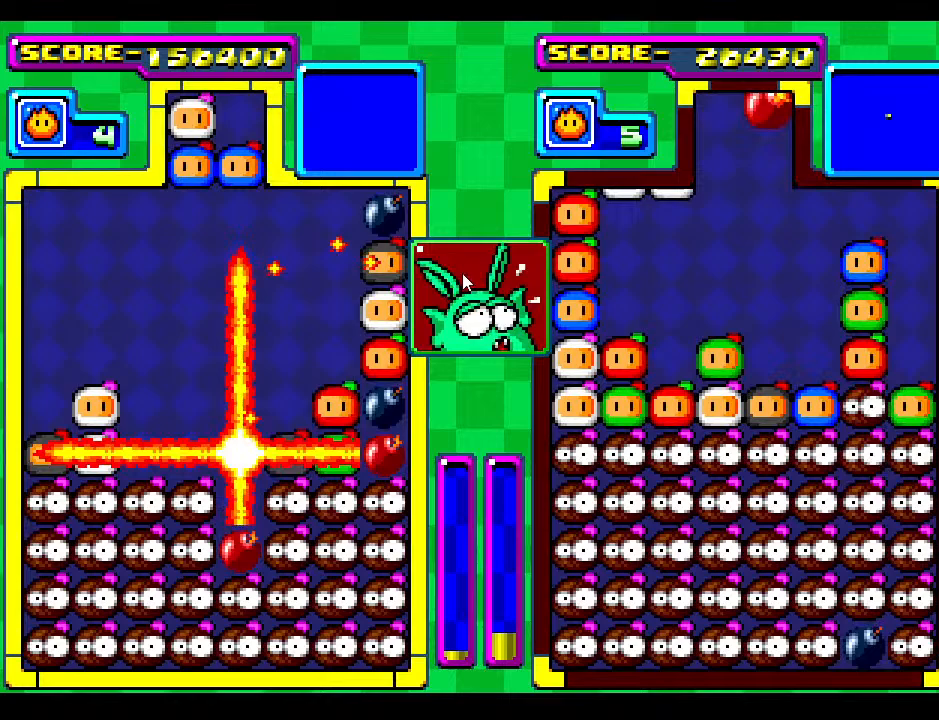
{"buttons": ["DPAD_DOWN"], "events": [[100, "DPAD_DOWN", "up"], [167, "DPAD_DOWN", "down"], [333, "DPAD_DOWN", "up"], [400, "DPAD_DOWN", "down"]]}
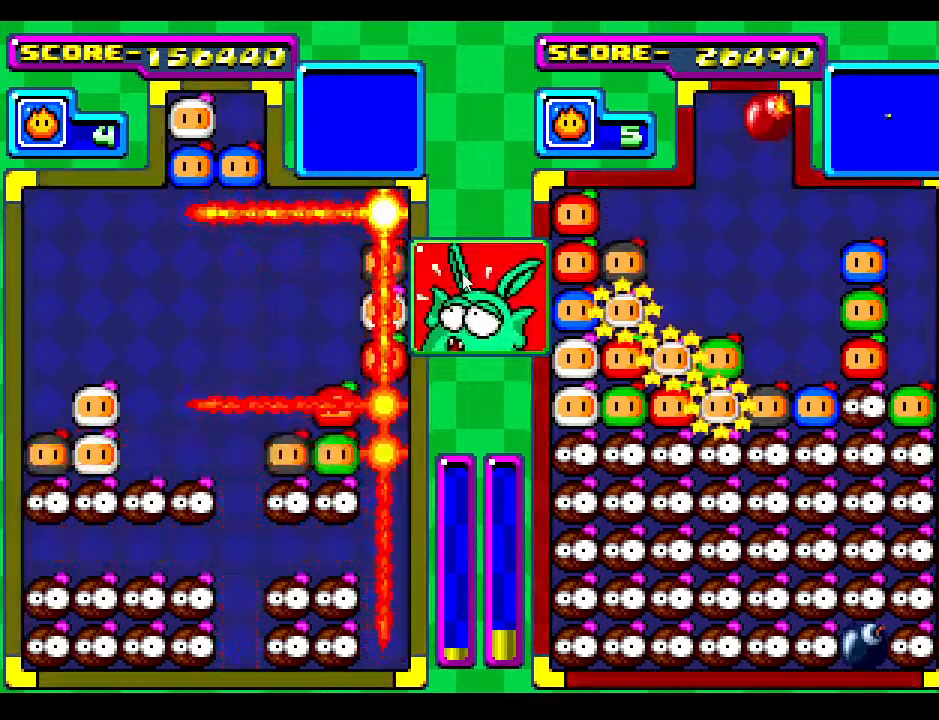
{"buttons": ["DPAD_DOWN"], "events": [[67, "DPAD_DOWN", "up"], [167, "DPAD_DOWN", "down"], [350, "DPAD_DOWN", "up"], [467, "DPAD_DOWN", "down"]]}
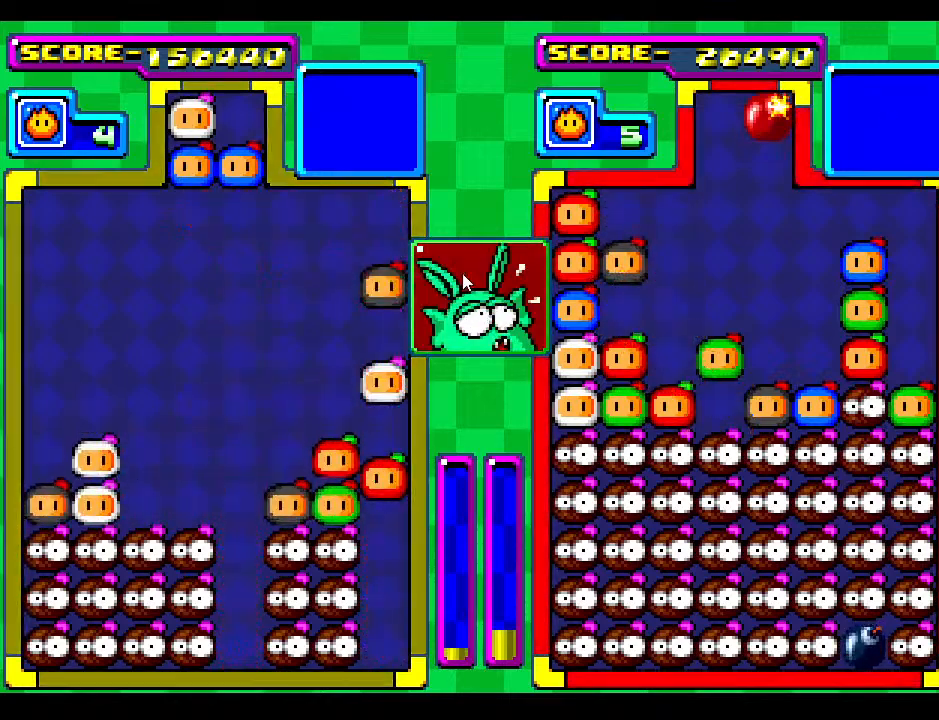
{"buttons": ["DPAD_DOWN"], "events": [[117, "DPAD_DOWN", "up"], [233, "DPAD_DOWN", "down"], [367, "DPAD_DOWN", "up"], [500, "DPAD_DOWN", "down"]]}
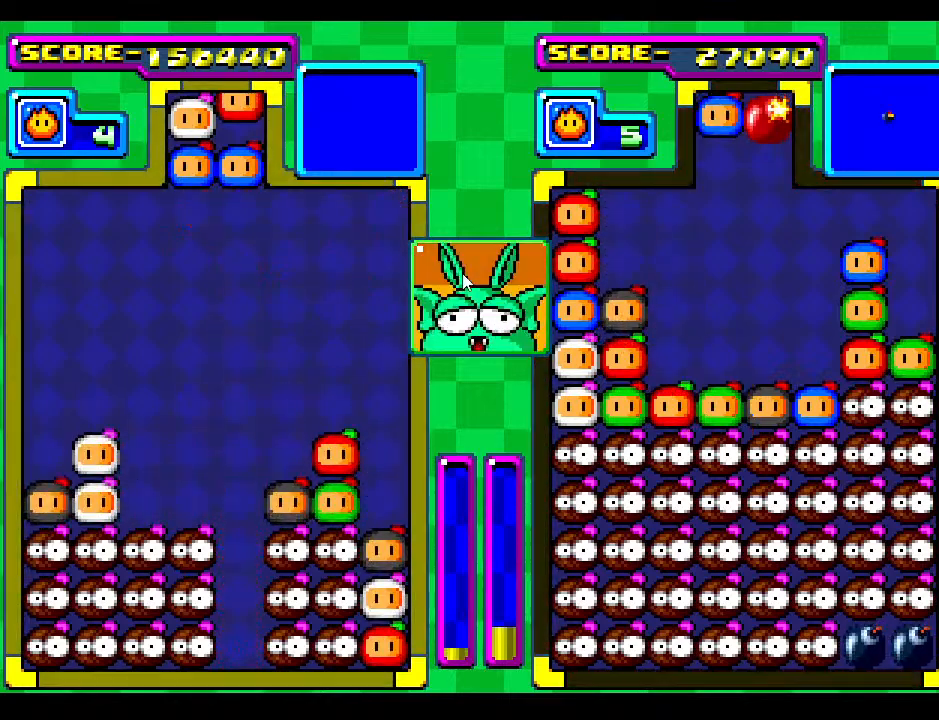
{"buttons": [], "events": [[117, "DPAD_DOWN", "up"], [250, "DPAD_RIGHT", "down"], [367, "DPAD_RIGHT", "up"]]}
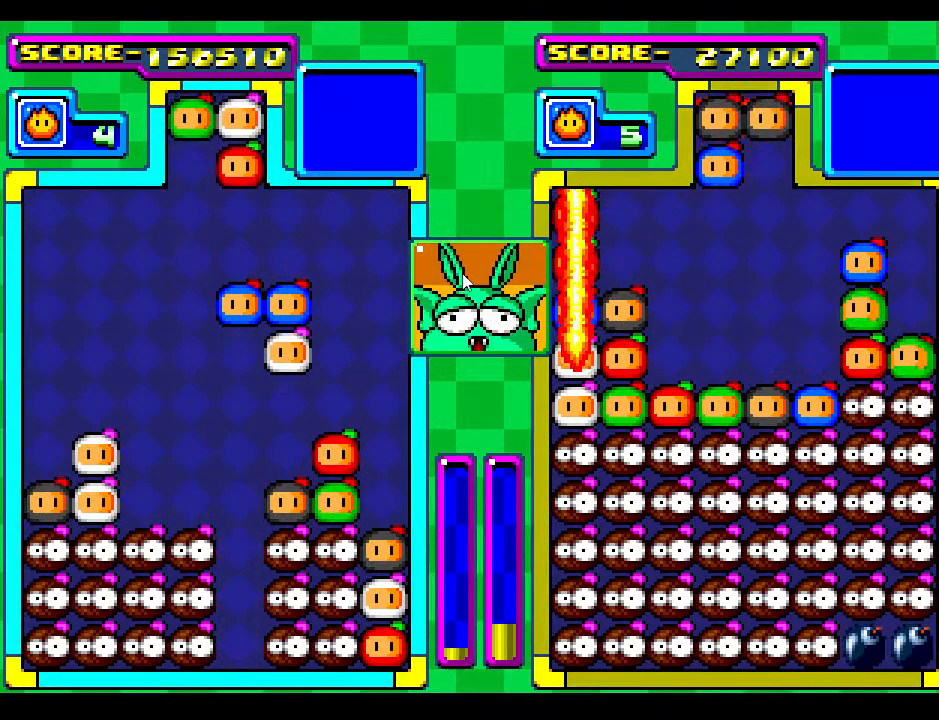
{"buttons": [], "events": [[67, "DPAD_LEFT", "down"], [217, "DPAD_LEFT", "up"], [383, "DPAD_LEFT", "down"], [433, "DPAD_LEFT", "up"]]}
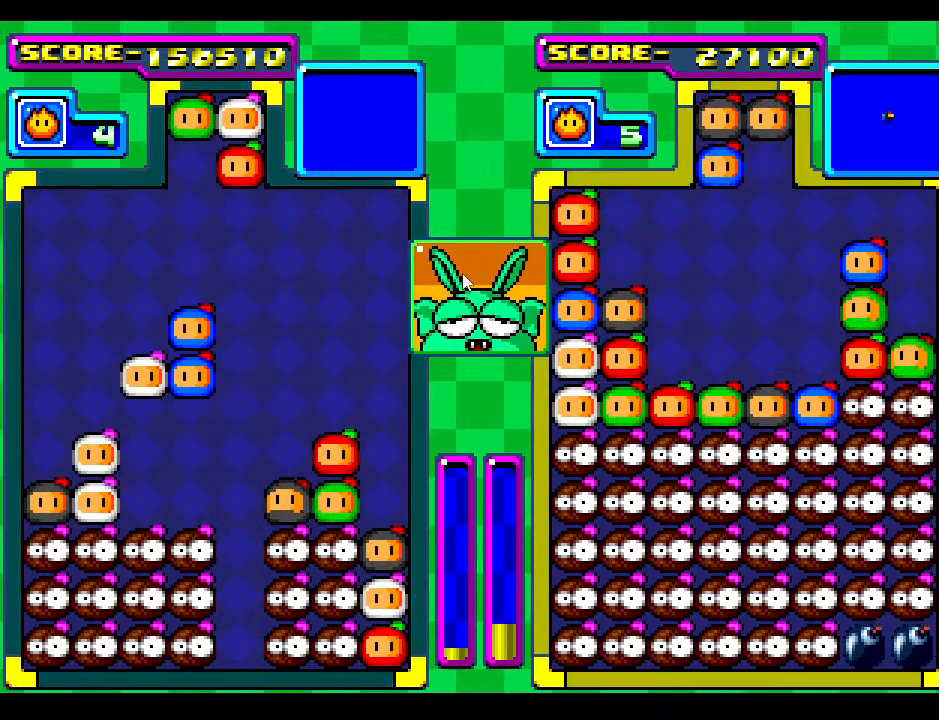
{"buttons": [], "events": [[150, "DPAD_LEFT", "down"], [250, "DPAD_LEFT", "up"]]}
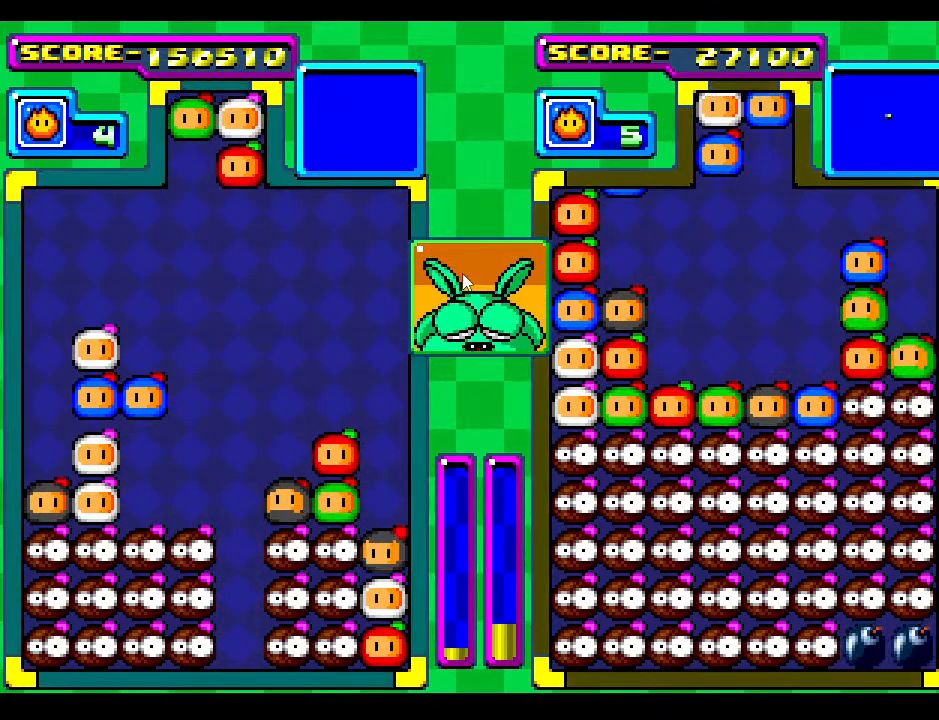
{"buttons": ["DPAD_DOWN"], "events": [[167, "DPAD_RIGHT", "down"], [200, "DPAD_RIGHT", "up"], [417, "DPAD_DOWN", "down"]]}
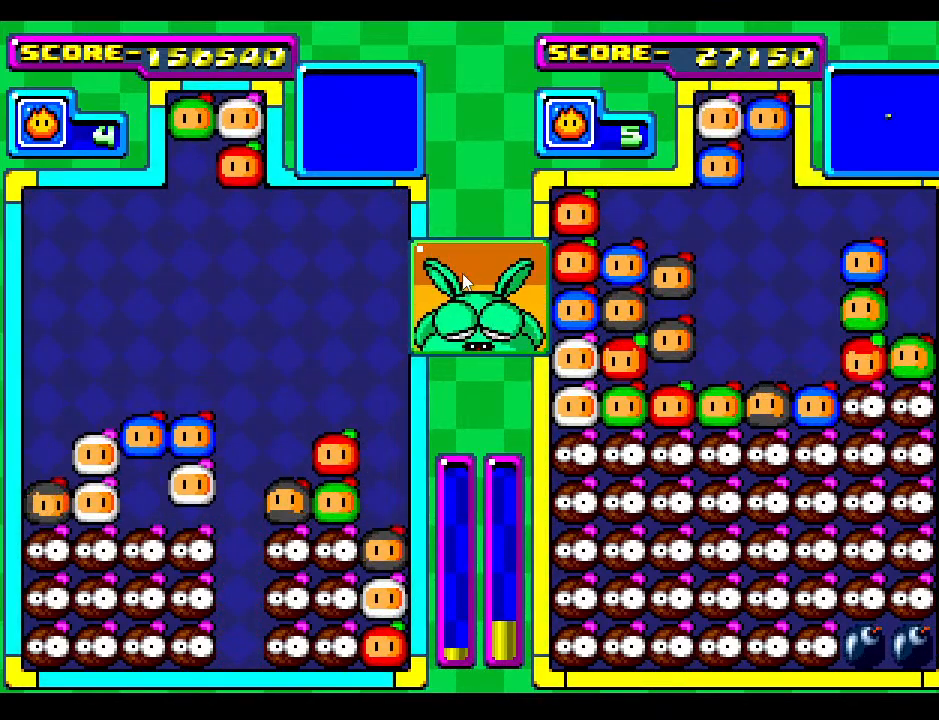
{"buttons": [], "events": [[50, "DPAD_DOWN", "up"], [200, "DPAD_DOWN", "down"], [283, "DPAD_DOWN", "up"]]}
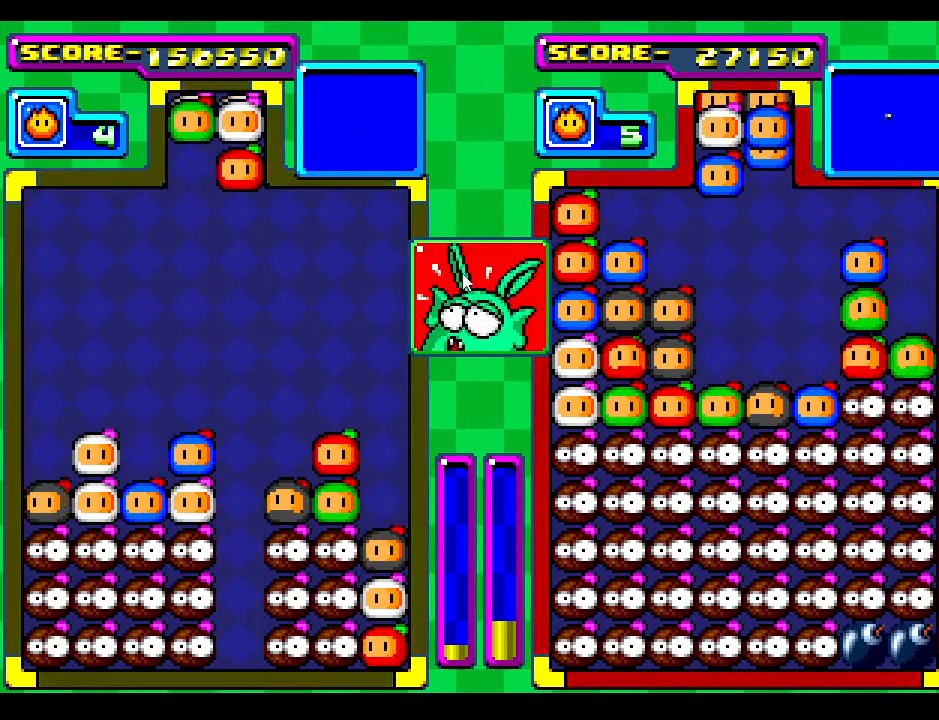
{"buttons": [], "events": [[83, "DPAD_DOWN", "down"], [183, "DPAD_DOWN", "up"], [267, "DPAD_RIGHT", "down"], [350, "DPAD_RIGHT", "up"]]}
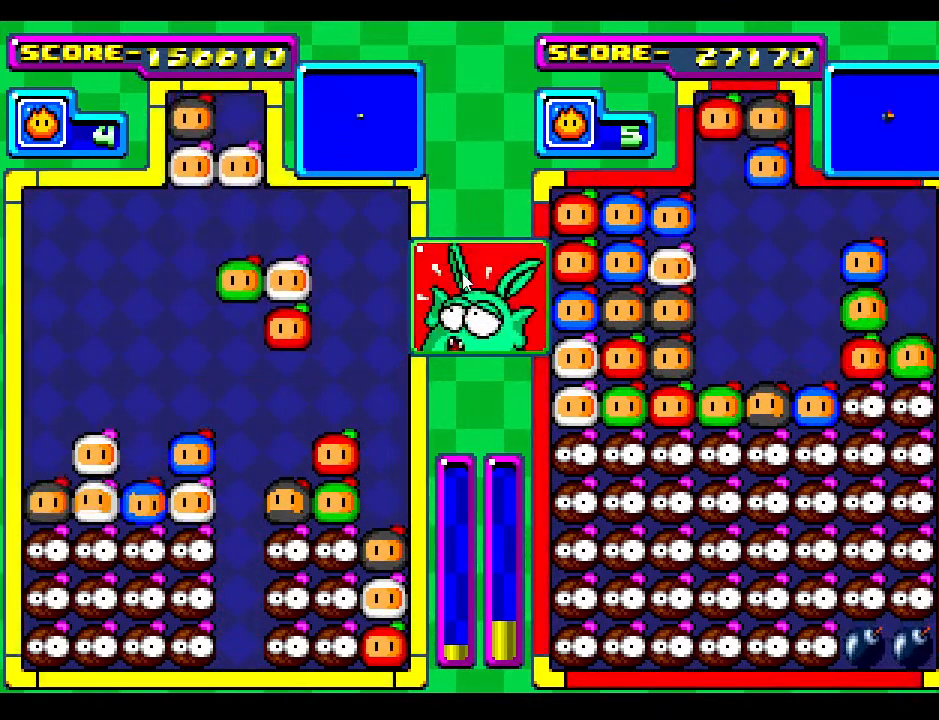
{"buttons": ["DPAD_LEFT"], "events": [[17, "DPAD_LEFT", "down"], [167, "DPAD_LEFT", "up"], [233, "DPAD_LEFT", "down"], [367, "DPAD_LEFT", "up"], [433, "DPAD_LEFT", "down"]]}
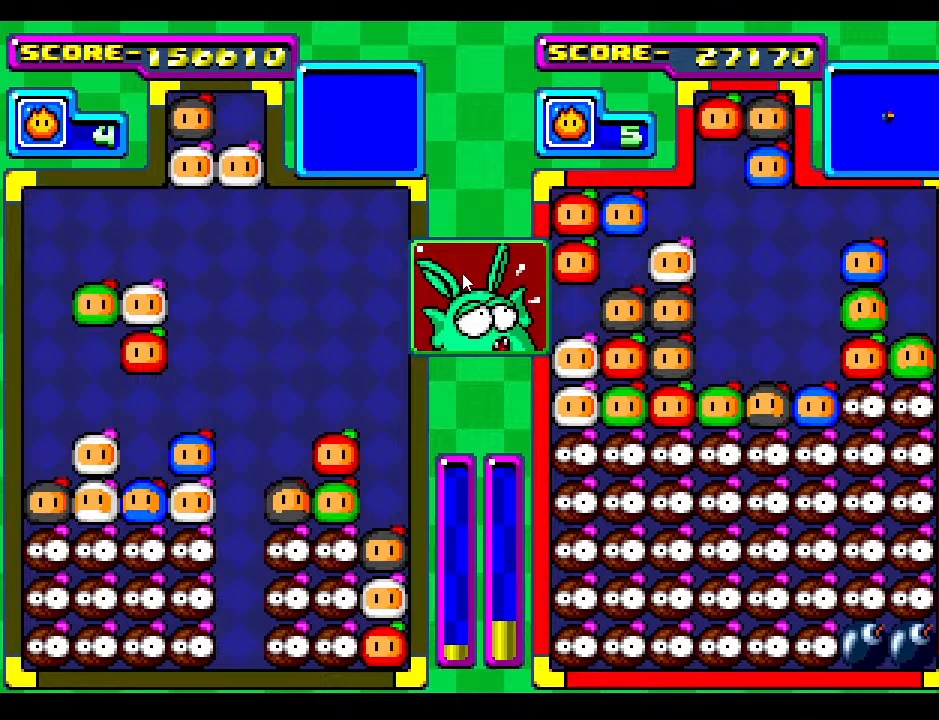
{"buttons": ["DPAD_DOWN"], "events": [[33, "DPAD_LEFT", "up"], [233, "DPAD_DOWN", "down"], [383, "DPAD_DOWN", "up"], [433, "DPAD_DOWN", "down"]]}
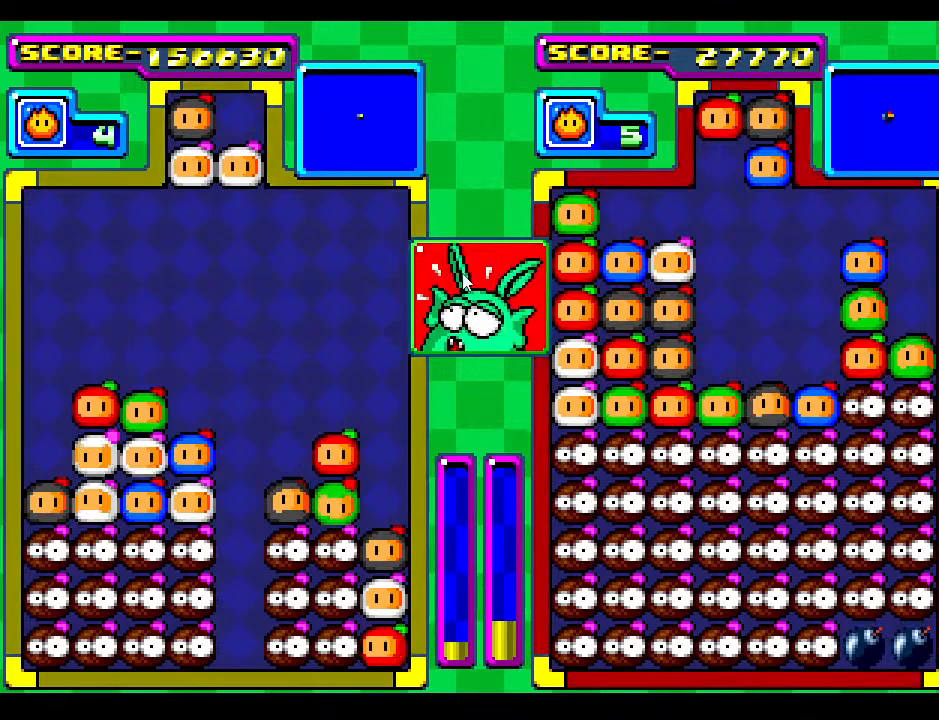
{"buttons": [], "events": [[50, "DPAD_DOWN", "up"], [217, "DPAD_DOWN", "down"], [300, "DPAD_DOWN", "up"]]}
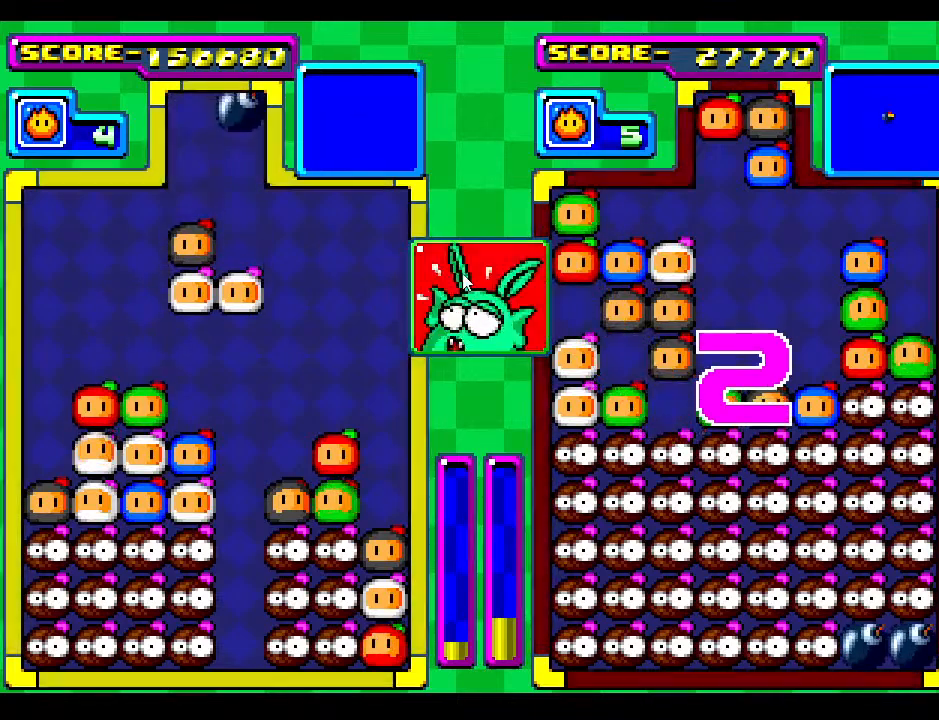
{"buttons": ["DPAD_DOWN"], "events": [[500, "DPAD_DOWN", "down"]]}
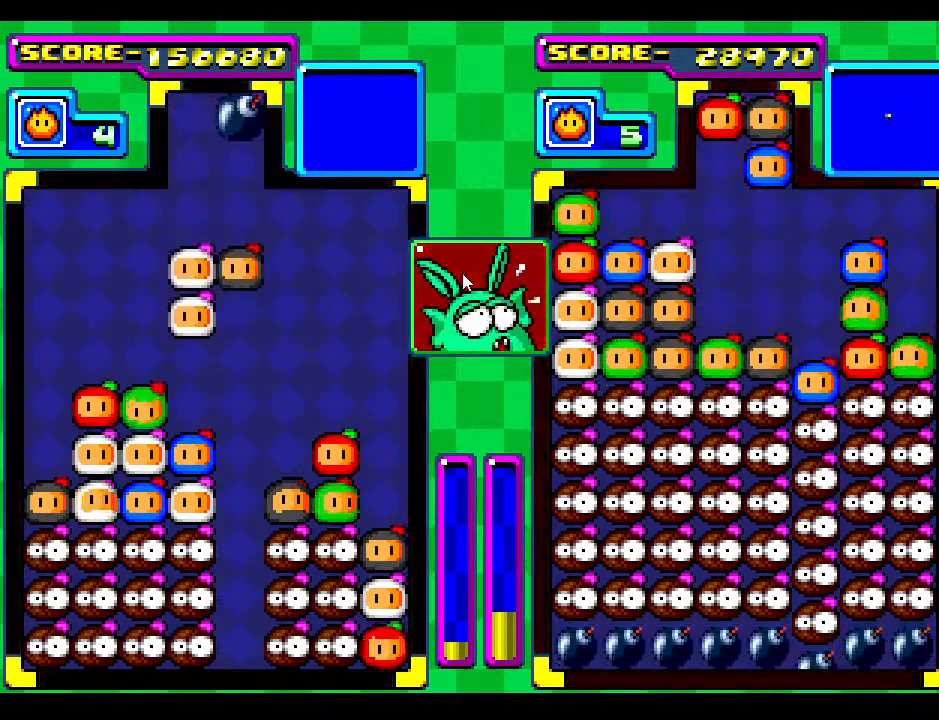
{"buttons": ["DPAD_DOWN"], "events": [[150, "DPAD_DOWN", "up"], [233, "DPAD_DOWN", "down"], [367, "DPAD_DOWN", "up"], [483, "DPAD_DOWN", "down"]]}
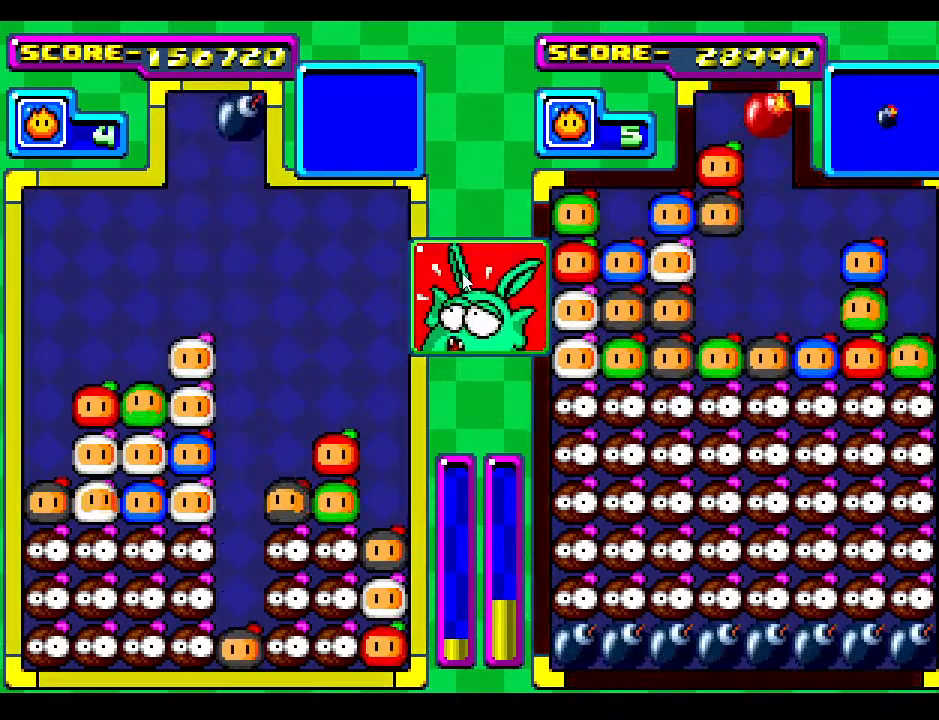
{"buttons": ["DPAD_DOWN"], "events": [[100, "DPAD_DOWN", "up"], [300, "DPAD_DOWN", "down"]]}
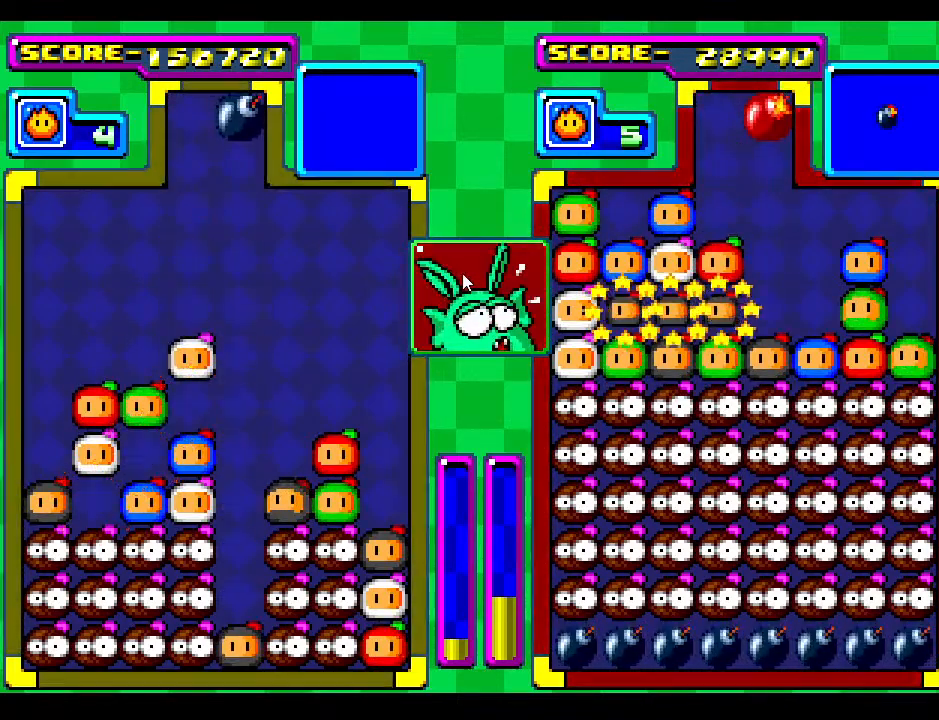
{"buttons": ["DPAD_DOWN"], "events": [[250, "DPAD_DOWN", "up"], [467, "DPAD_DOWN", "down"]]}
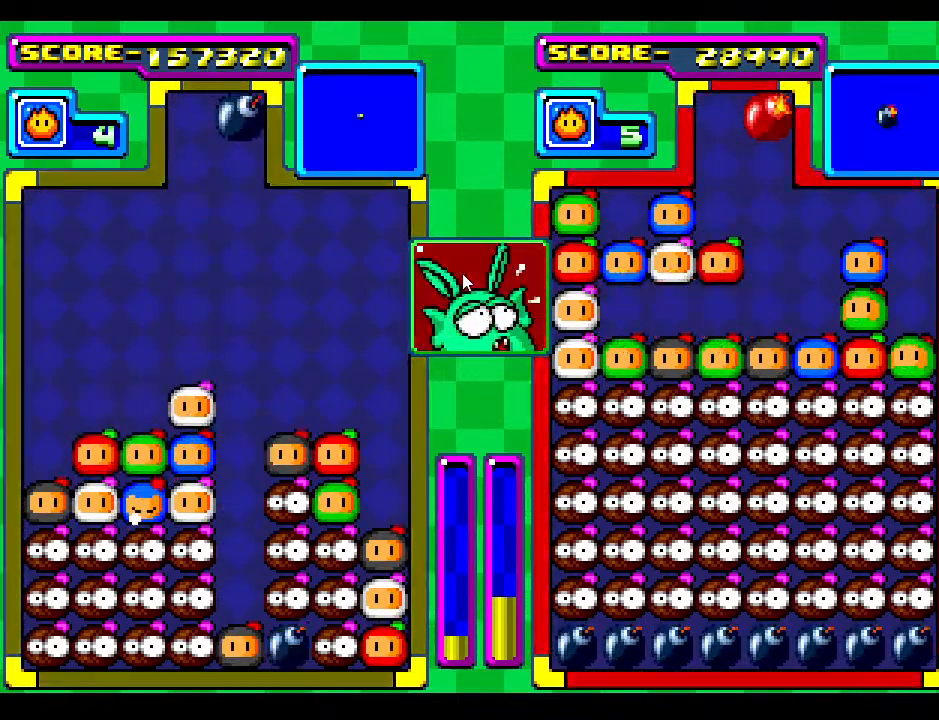
{"buttons": ["DPAD_DOWN"], "events": [[100, "DPAD_DOWN", "up"], [233, "DPAD_DOWN", "down"]]}
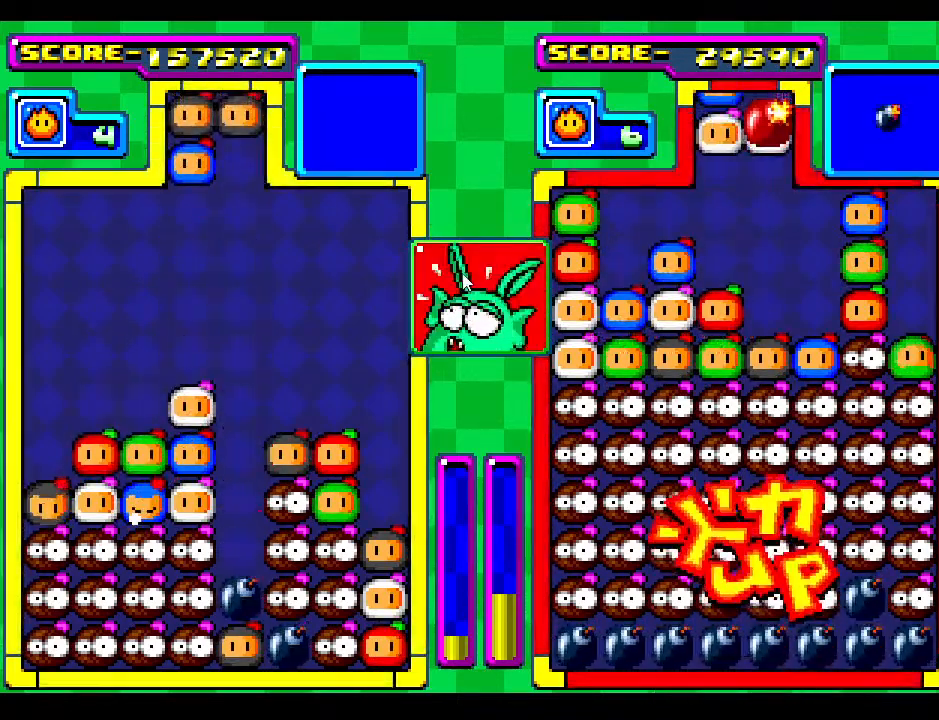
{"buttons": [], "events": [[67, "DPAD_DOWN", "up"], [300, "DPAD_RIGHT", "down"], [400, "DPAD_RIGHT", "up"]]}